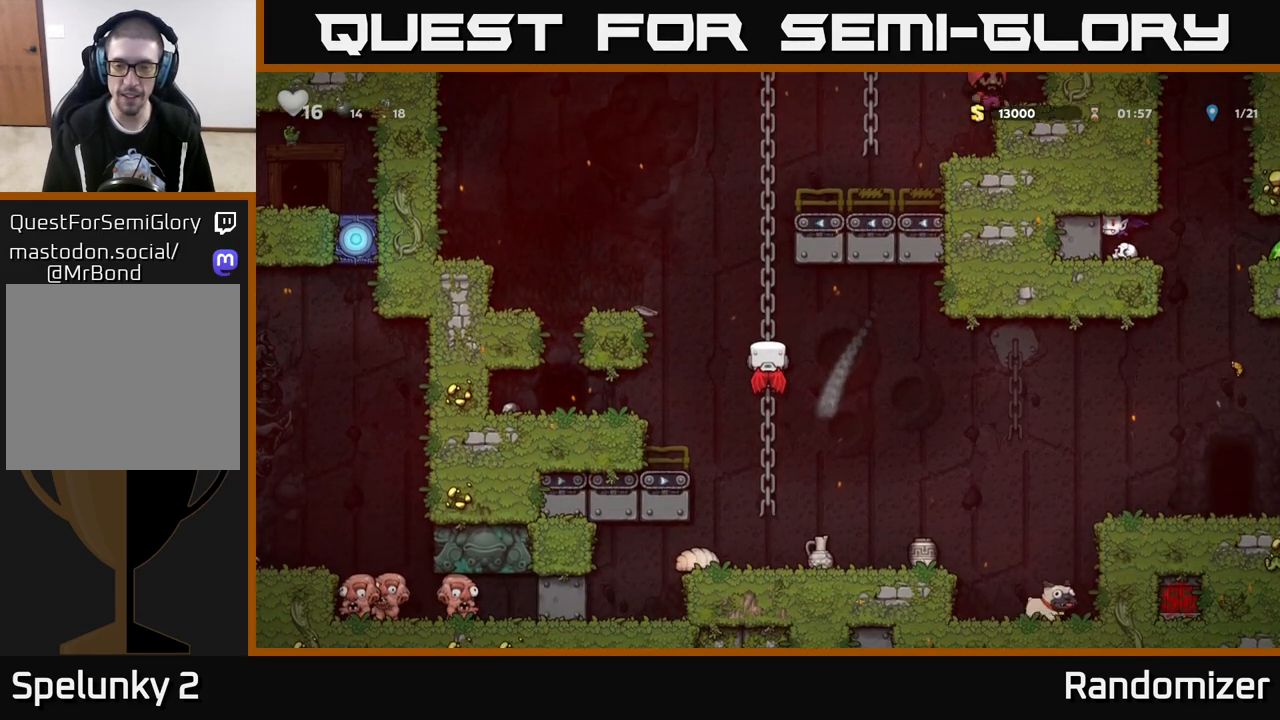
Gameplay with a controller (Xbox layout); each line is a JSON object with the inputs held at the frame after it. "events" lists button and stick changes between this image and that frame as [ms after this image, input, new state], when the widget could be followed in between.
{"buttons": [], "left_stick": "center", "right_stick": "center", "events": []}
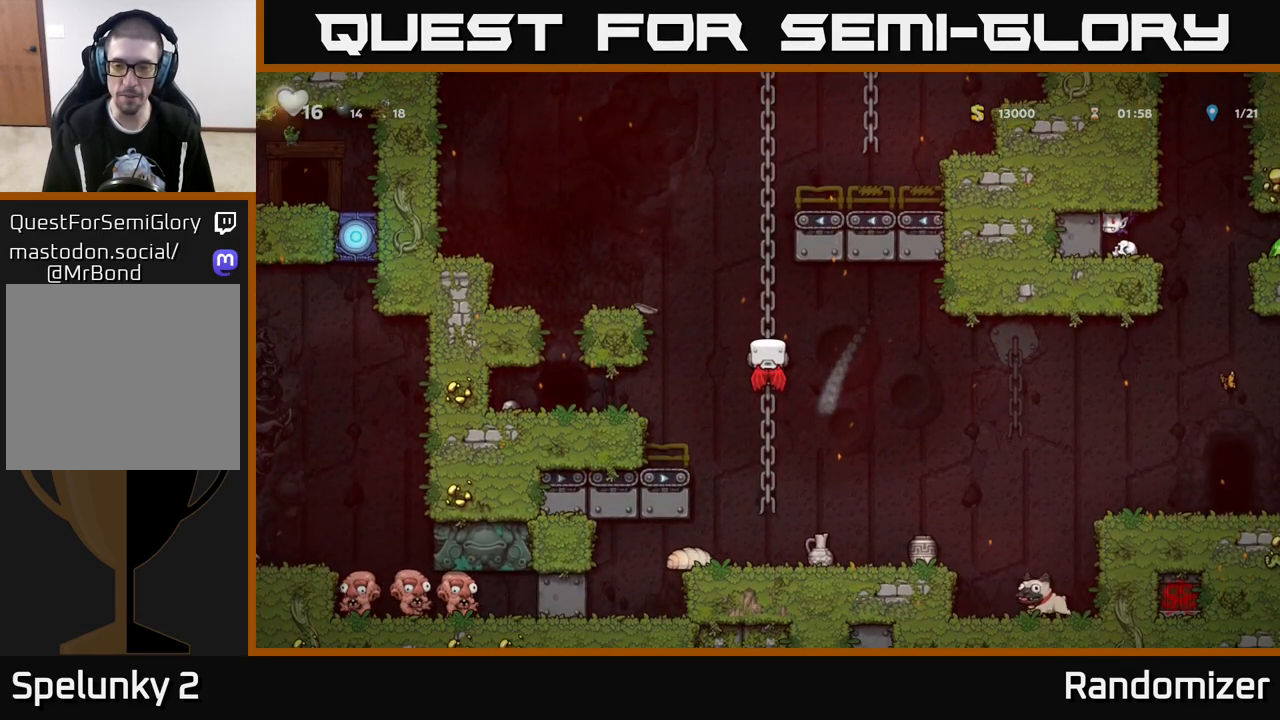
{"buttons": [], "left_stick": "center", "right_stick": "center", "events": []}
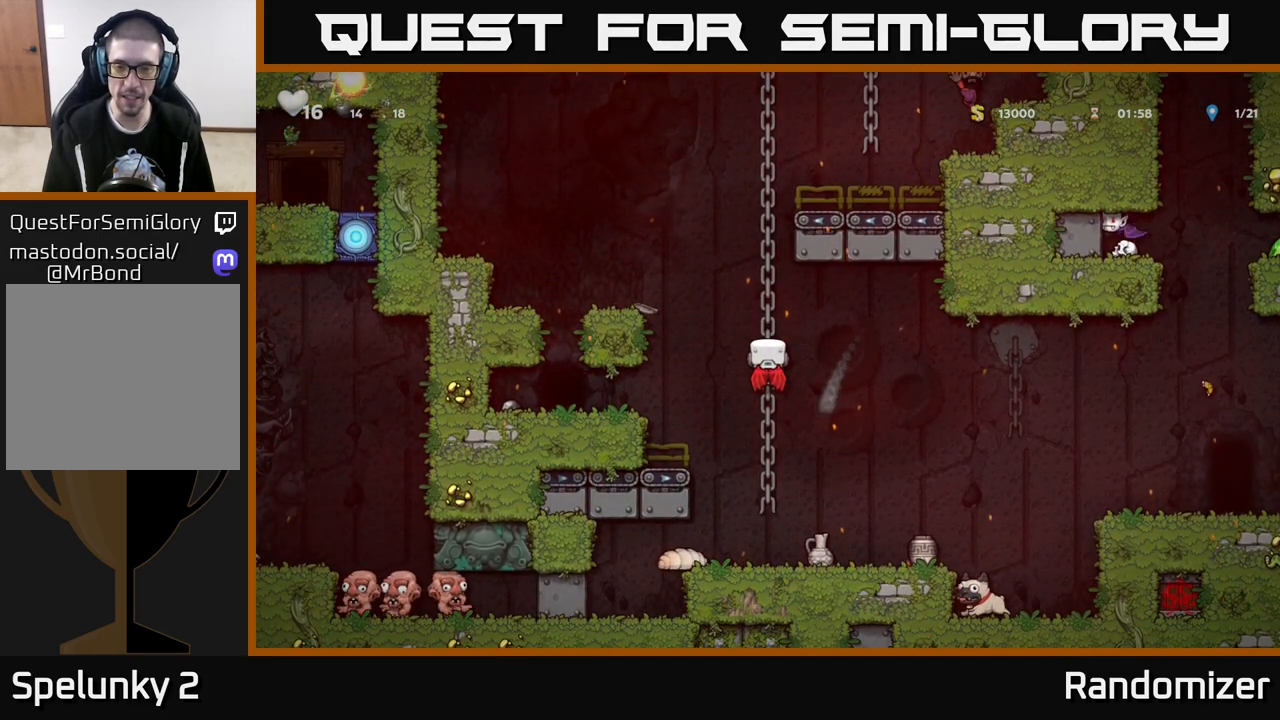
{"buttons": [], "left_stick": "right", "right_stick": "center", "events": [[183, "left_stick", "down"], [217, "A", "down"], [333, "A", "up"], [483, "left_stick", "right"]]}
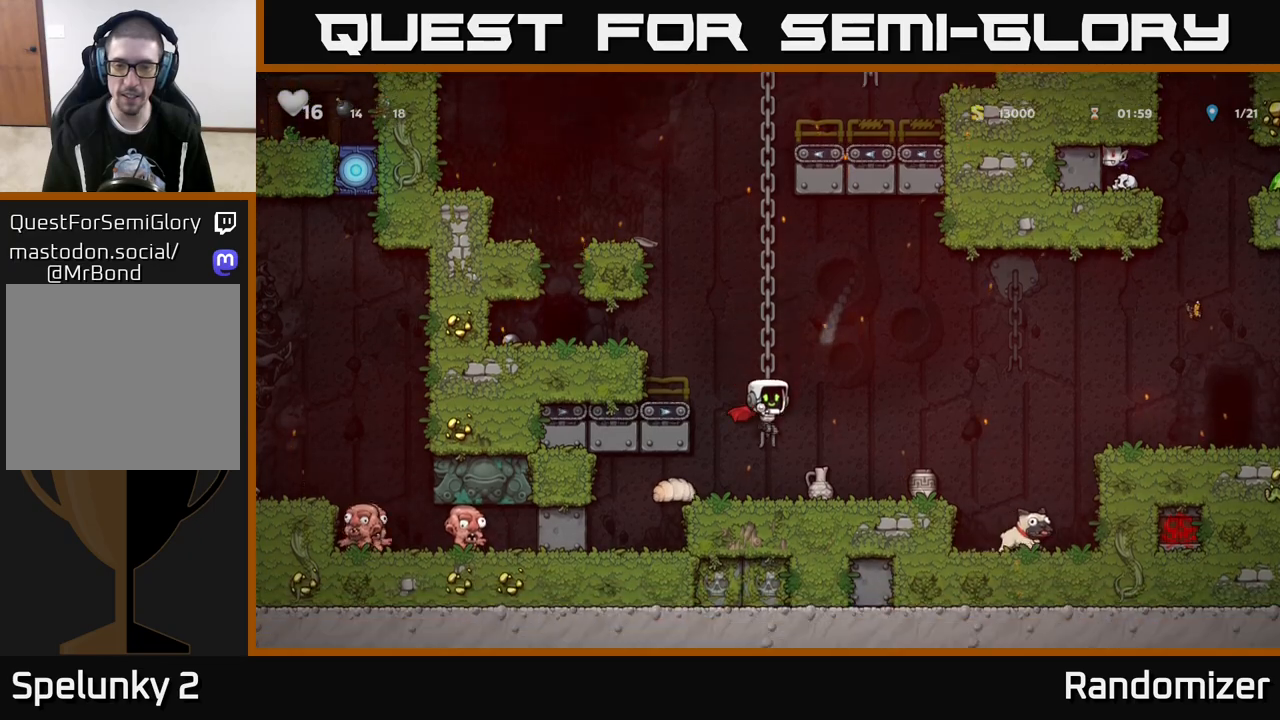
{"buttons": ["A"], "left_stick": "right", "right_stick": "center", "events": [[117, "left_stick", "down"], [150, "X", "down"], [250, "X", "up"], [300, "left_stick", "center"], [367, "A", "down"], [367, "left_stick", "right"]]}
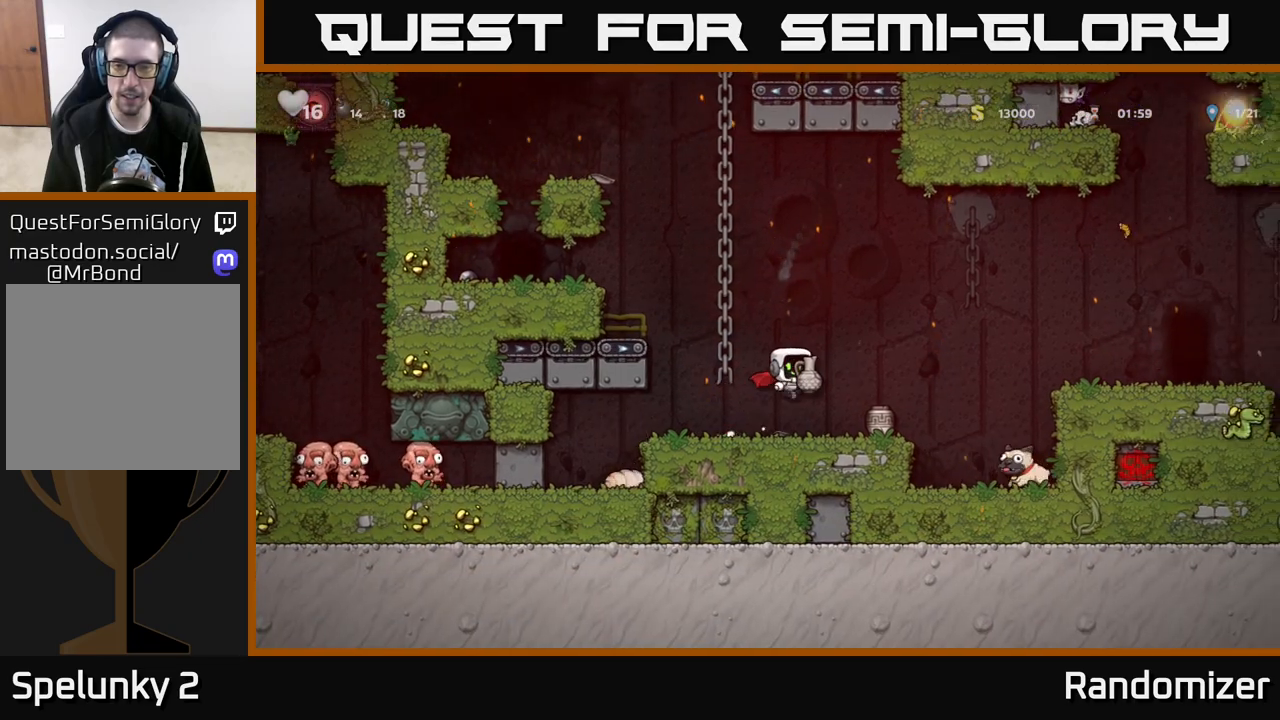
{"buttons": [], "left_stick": "down", "right_stick": "center", "events": [[17, "A", "up"], [17, "X", "down"], [83, "X", "up"], [83, "left_stick", "center"], [500, "left_stick", "down"]]}
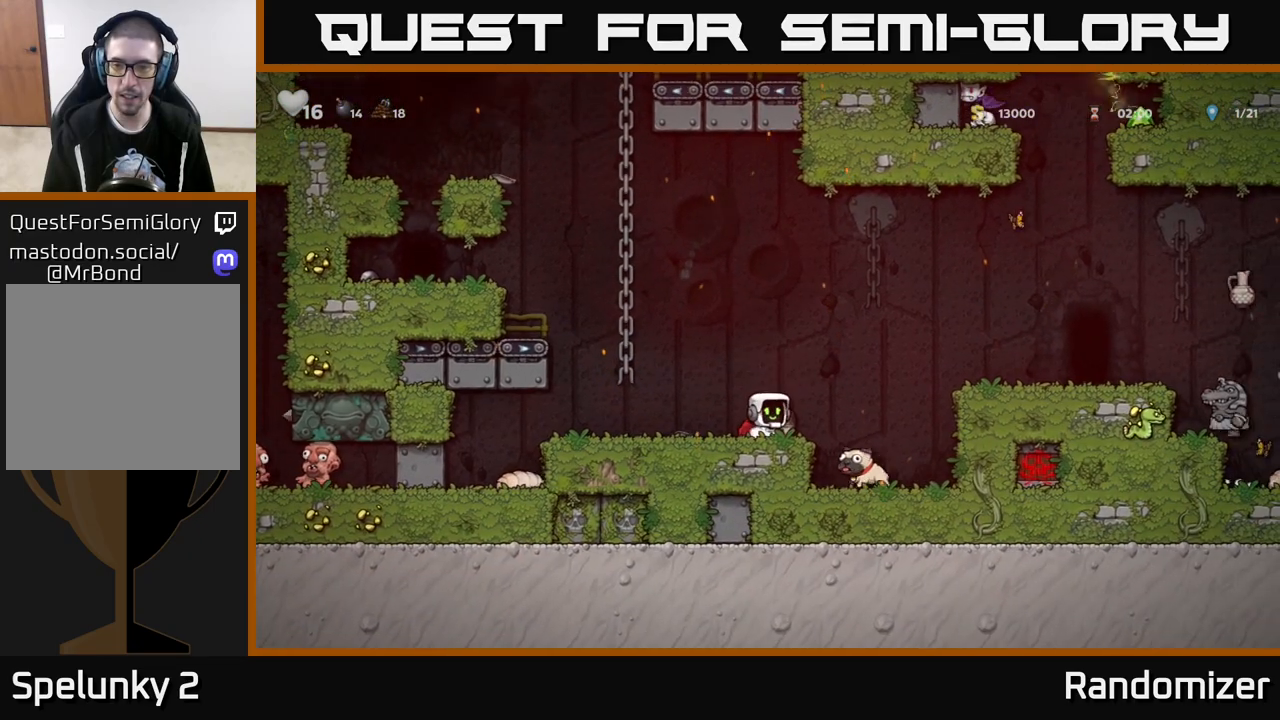
{"buttons": ["X"], "left_stick": "center", "right_stick": "center", "events": [[67, "X", "down"], [167, "X", "up"], [183, "left_stick", "center"], [300, "A", "down"], [383, "A", "up"], [450, "X", "down"]]}
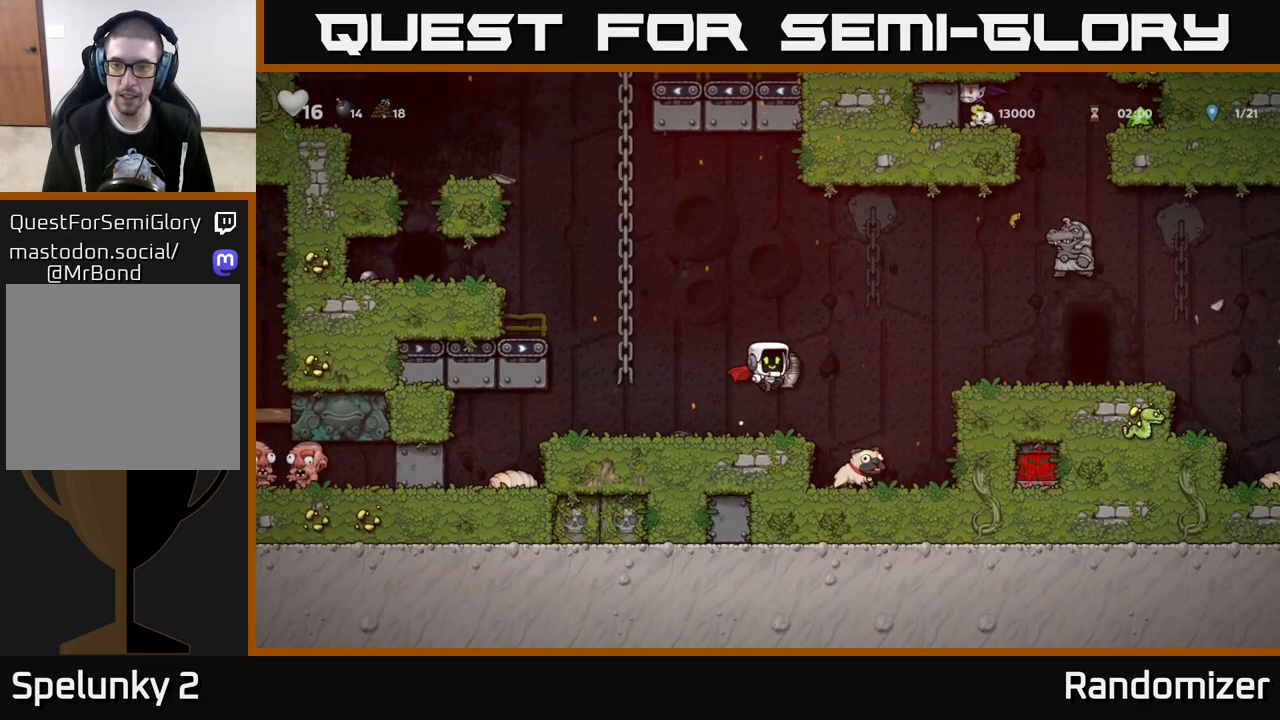
{"buttons": [], "left_stick": "center", "right_stick": "center", "events": [[17, "X", "up"], [83, "left_stick", "left"], [233, "left_stick", "center"]]}
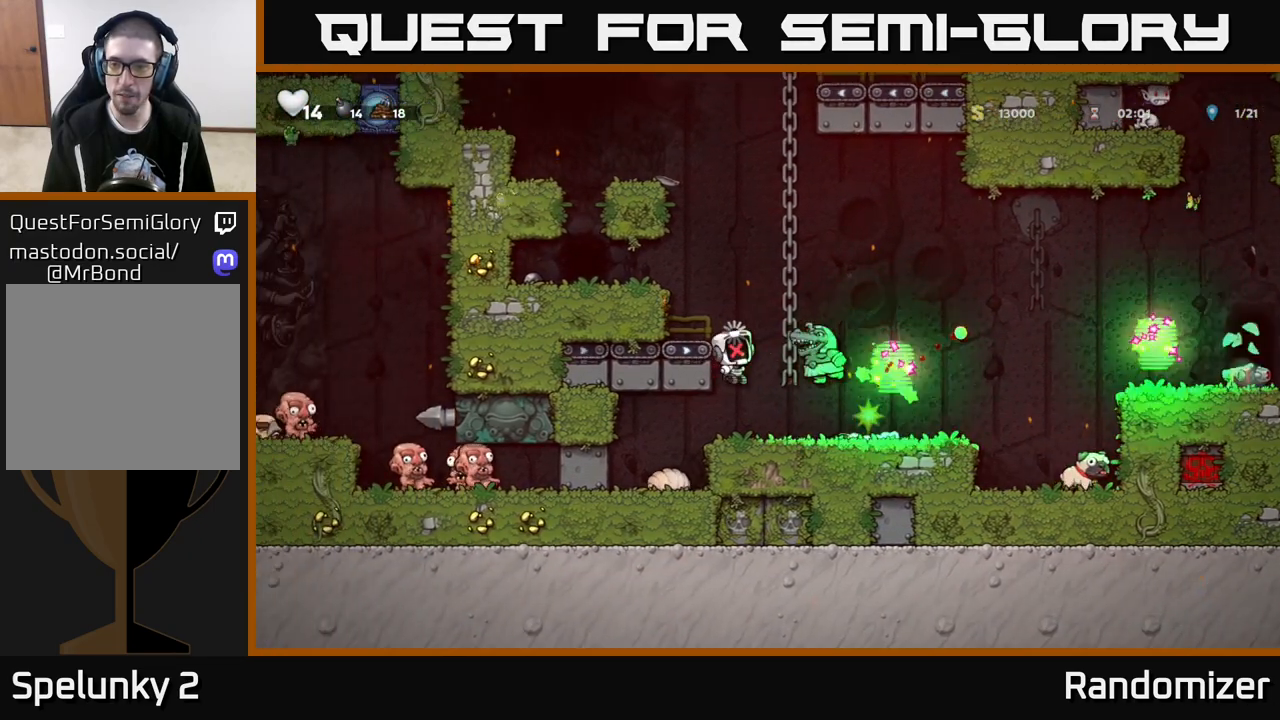
{"buttons": [], "left_stick": "up-right", "right_stick": "center", "events": [[33, "left_stick", "right"], [167, "A", "down"], [300, "left_stick", "up-right"], [350, "A", "up"]]}
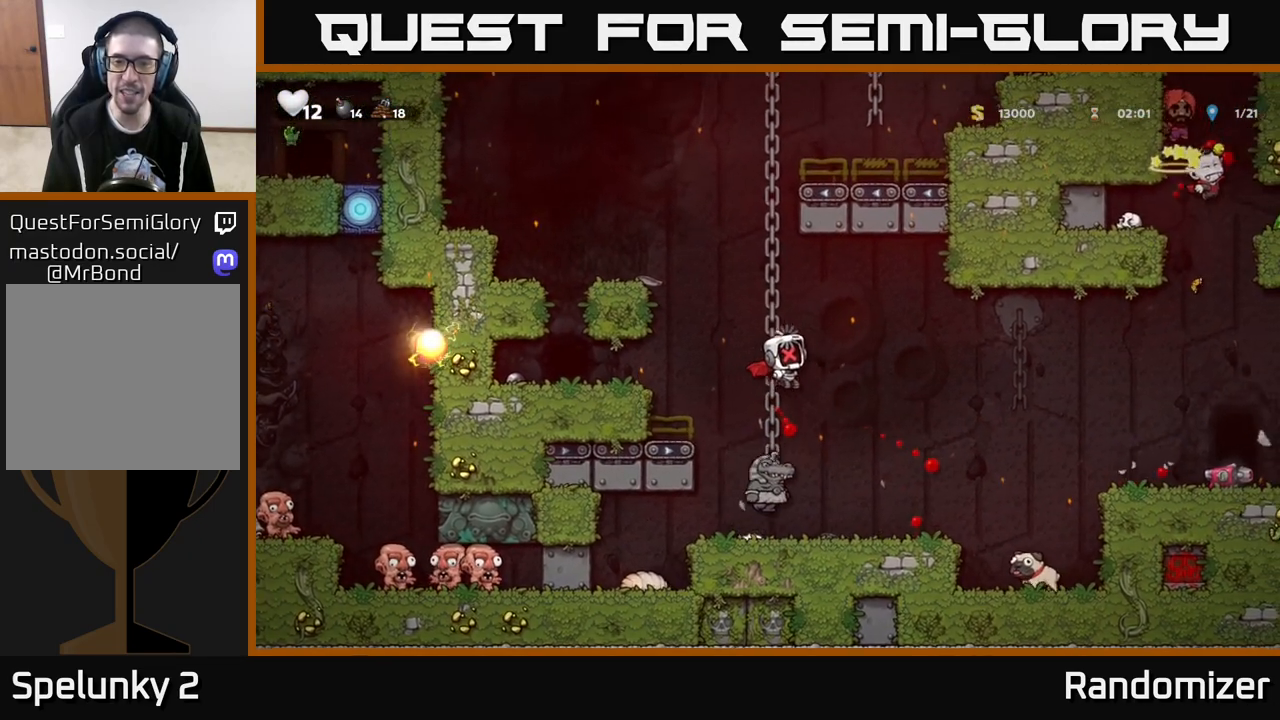
{"buttons": [], "left_stick": "left", "right_stick": "center", "events": [[17, "left_stick", "center"], [167, "A", "down"], [267, "left_stick", "right"], [333, "A", "up"], [500, "left_stick", "left"]]}
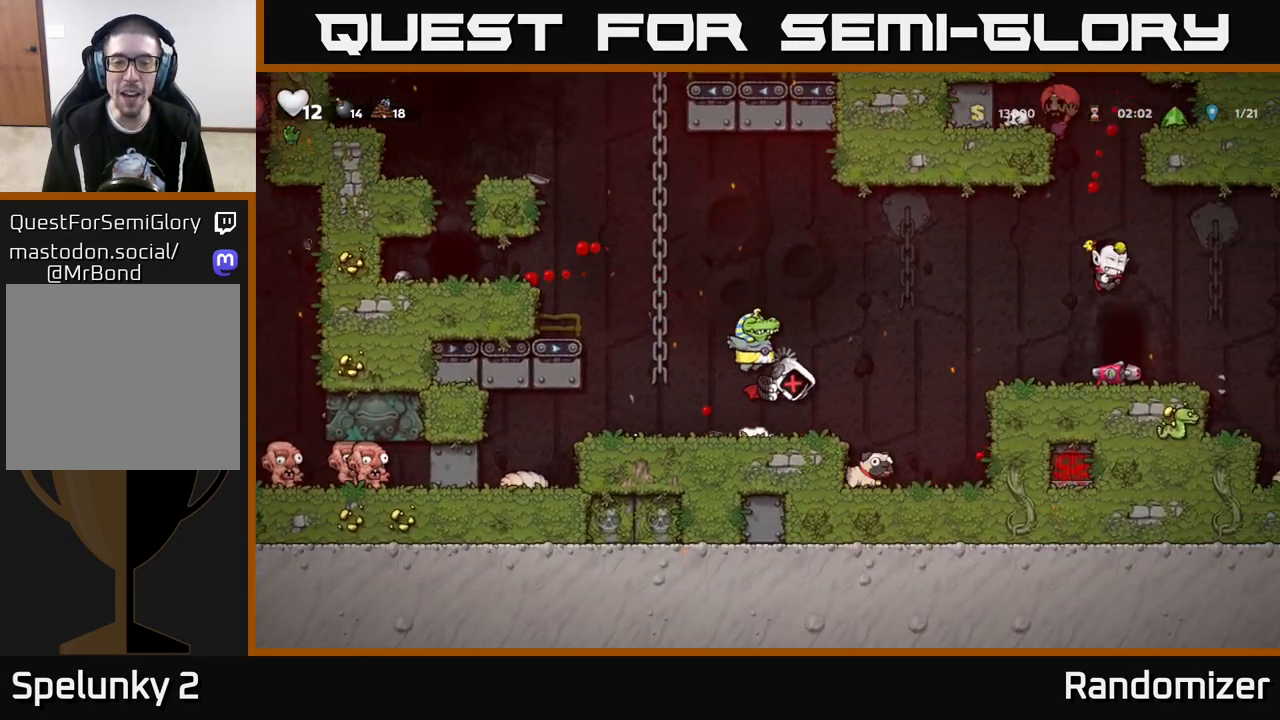
{"buttons": [], "left_stick": "center", "right_stick": "center", "events": [[100, "A", "down"], [133, "left_stick", "center"], [283, "A", "up"], [283, "left_stick", "left"], [467, "left_stick", "center"]]}
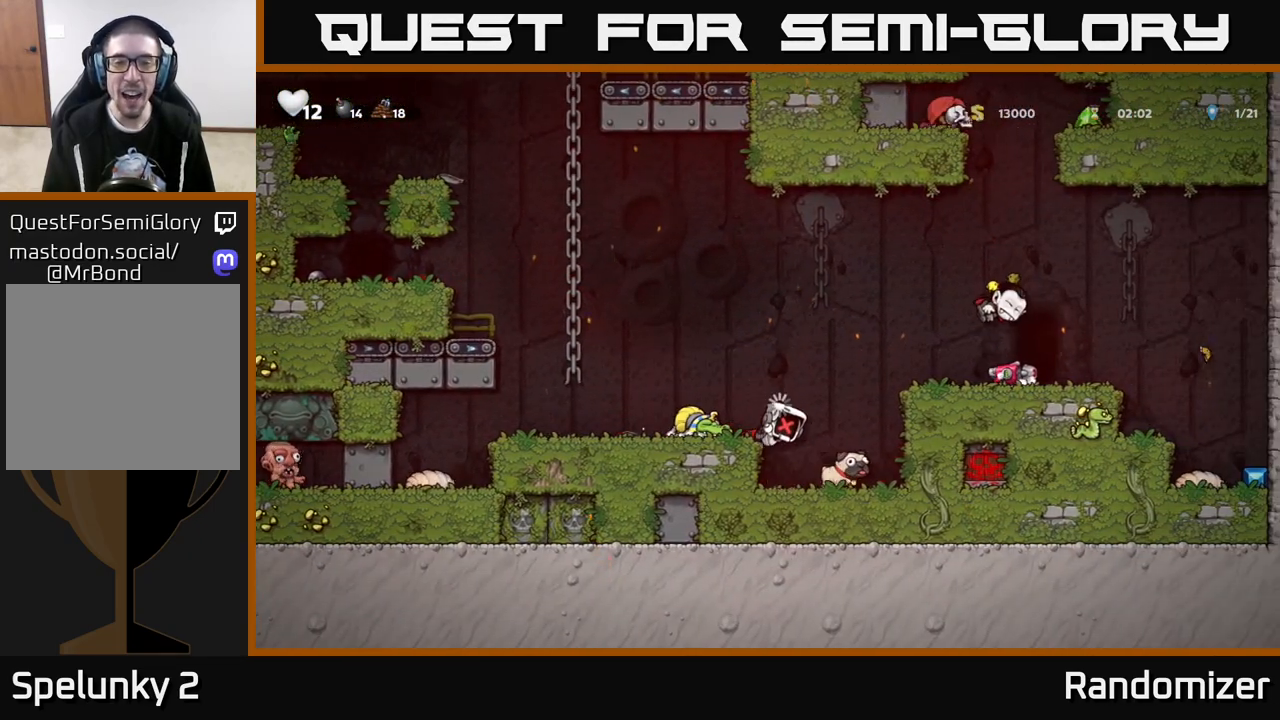
{"buttons": [], "left_stick": "left", "right_stick": "center", "events": [[117, "A", "down"], [250, "A", "up"], [300, "left_stick", "left"]]}
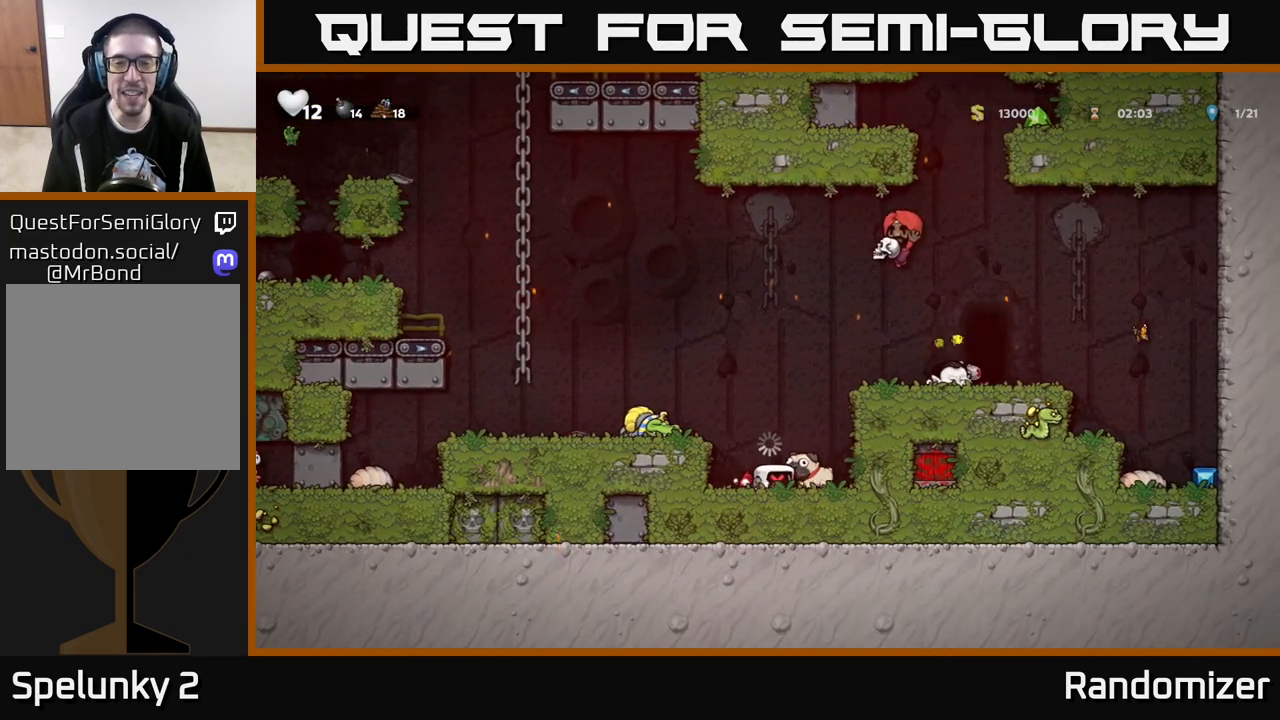
{"buttons": [], "left_stick": "center", "right_stick": "center", "events": [[450, "left_stick", "center"]]}
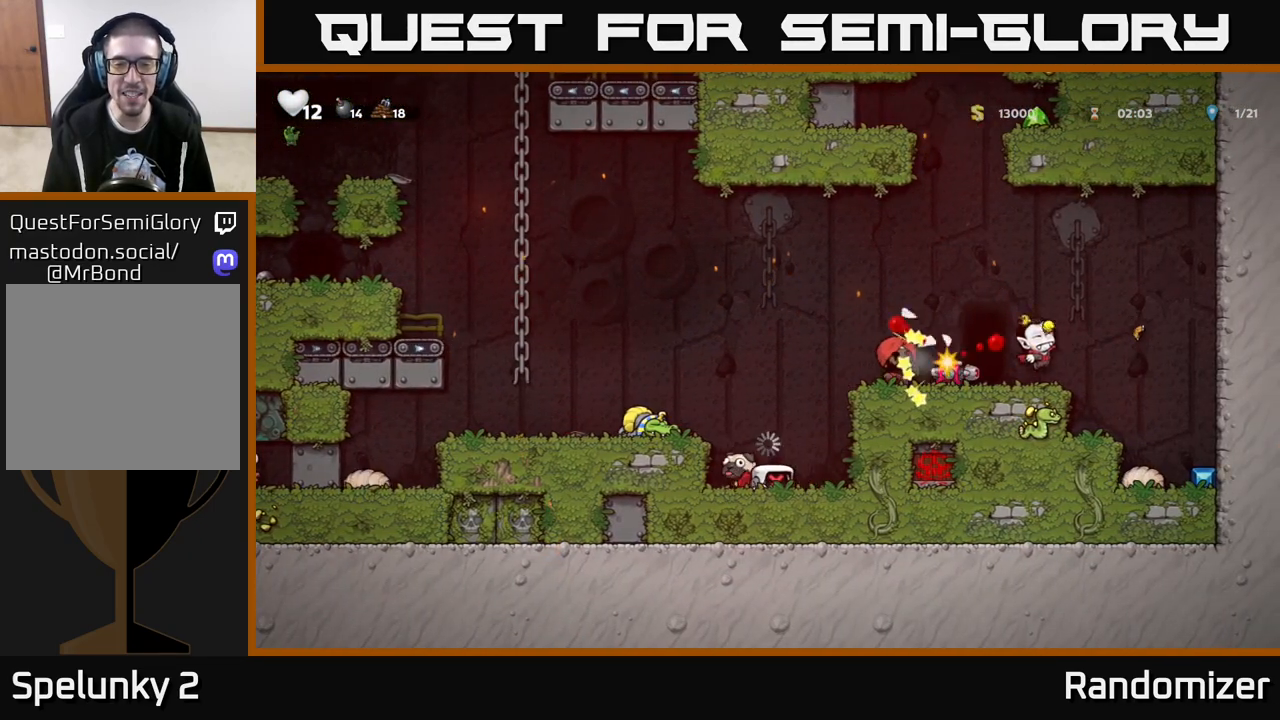
{"buttons": [], "left_stick": "center", "right_stick": "center", "events": []}
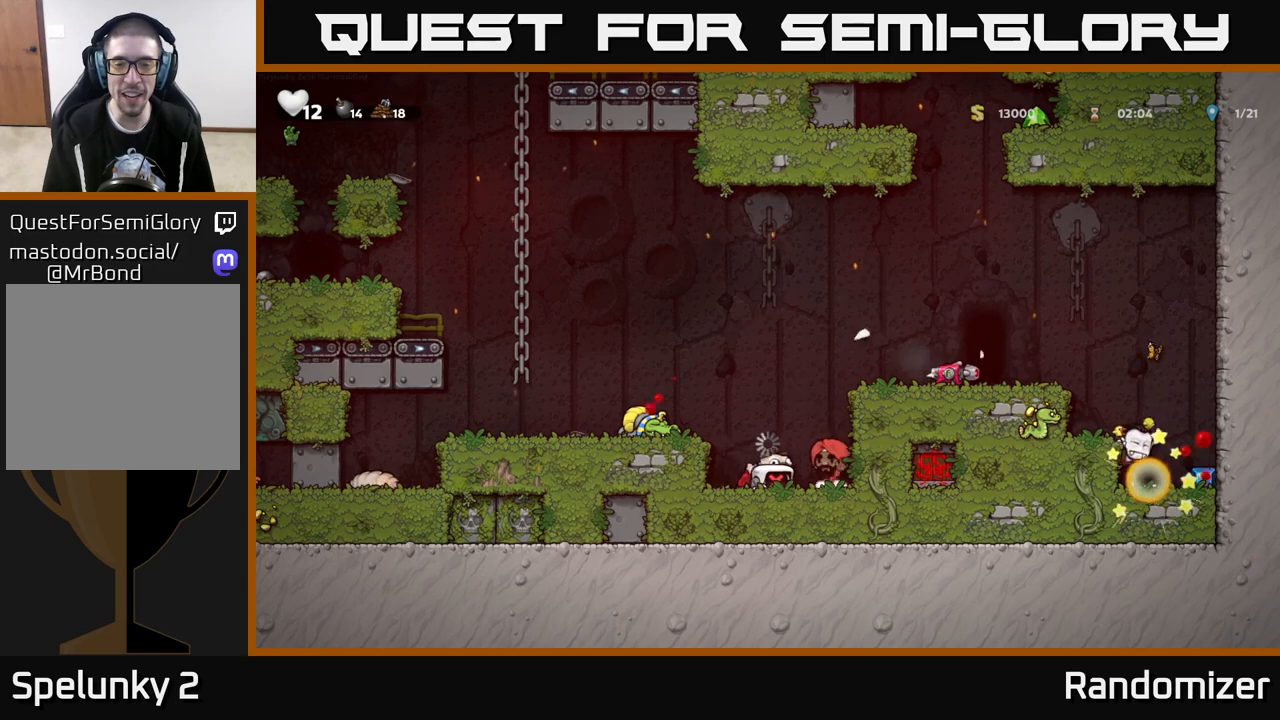
{"buttons": [], "left_stick": "center", "right_stick": "center", "events": []}
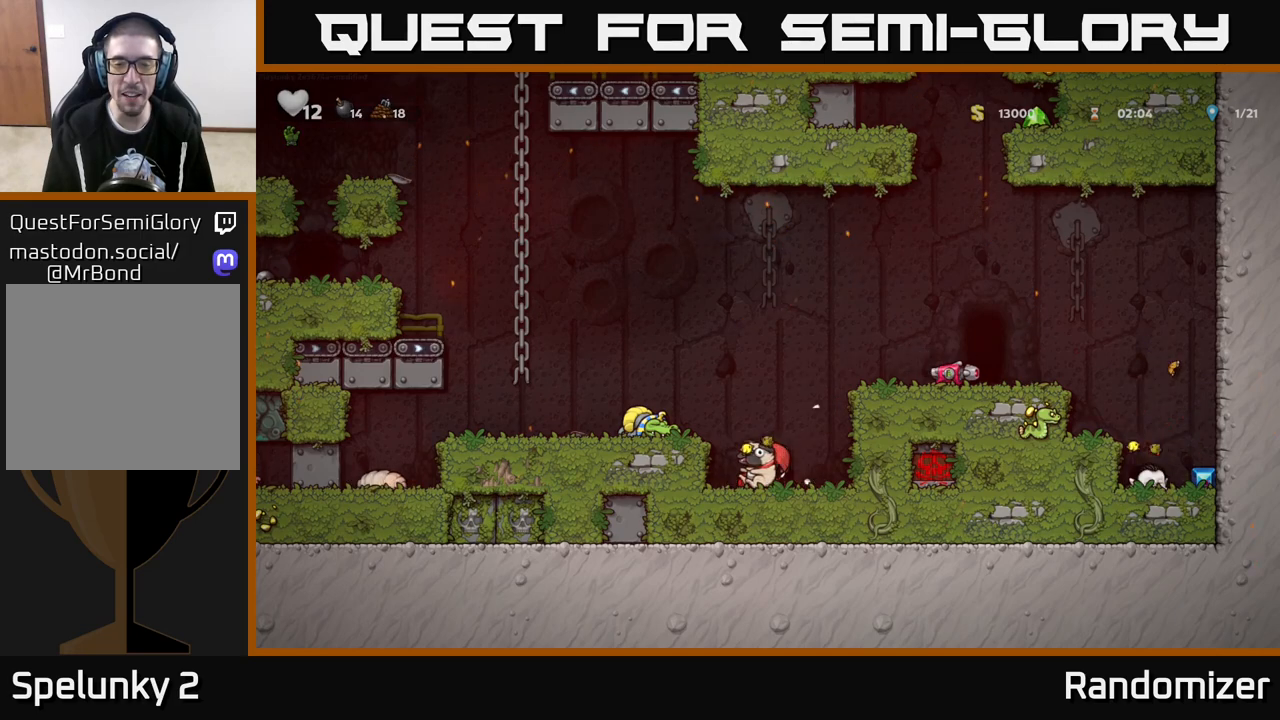
{"buttons": ["A"], "left_stick": "center", "right_stick": "center", "events": [[467, "A", "down"]]}
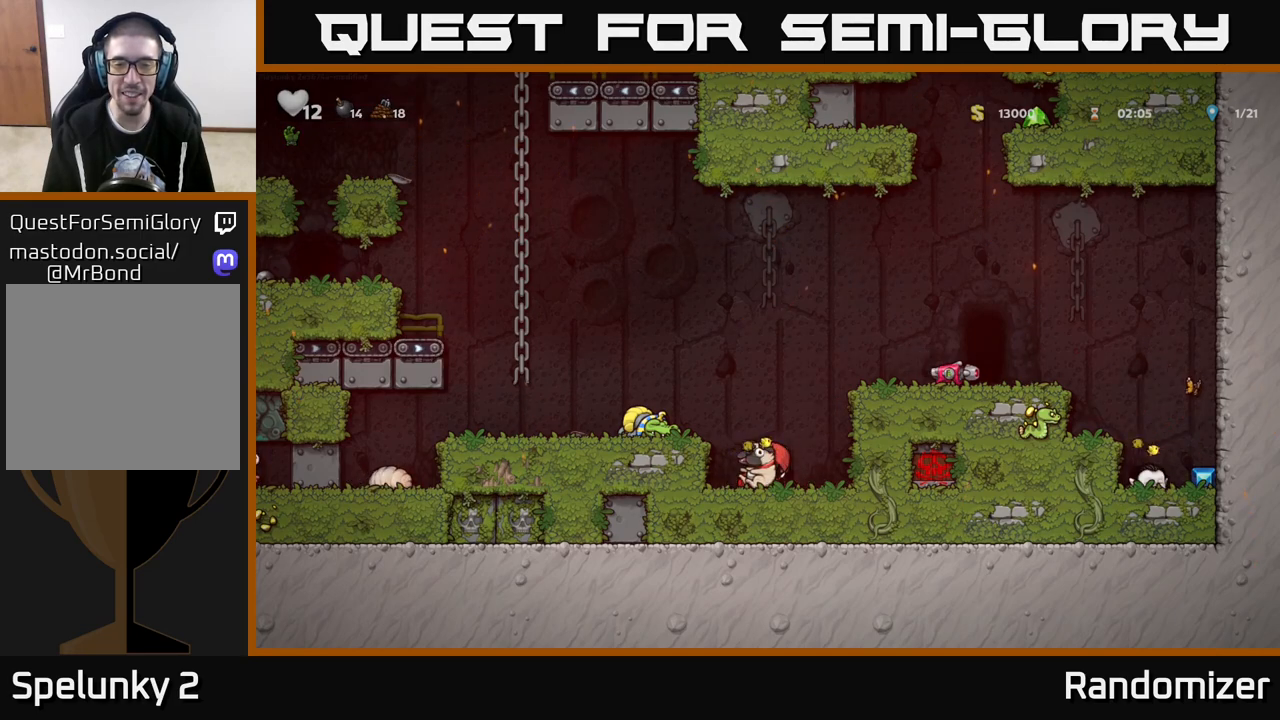
{"buttons": [], "left_stick": "right", "right_stick": "center", "events": [[17, "left_stick", "right"], [200, "A", "up"], [383, "A", "down"], [500, "A", "up"]]}
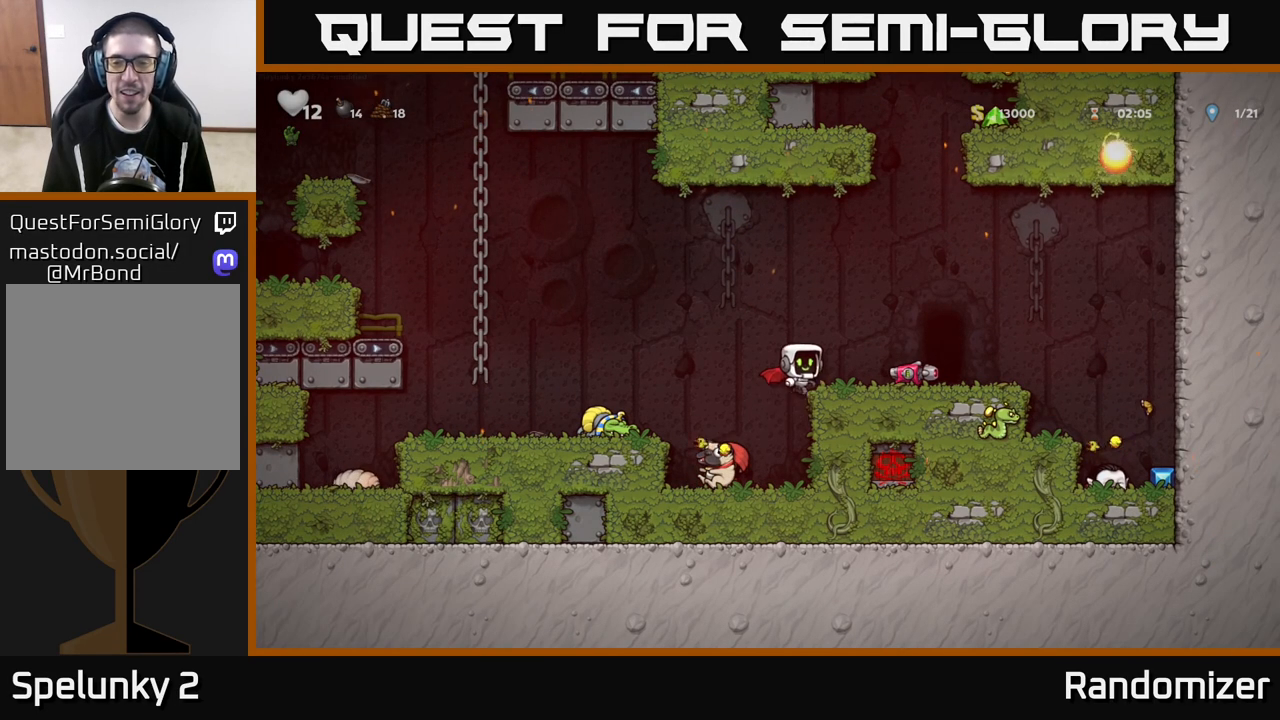
{"buttons": ["A"], "left_stick": "right", "right_stick": "center", "events": [[383, "A", "down"]]}
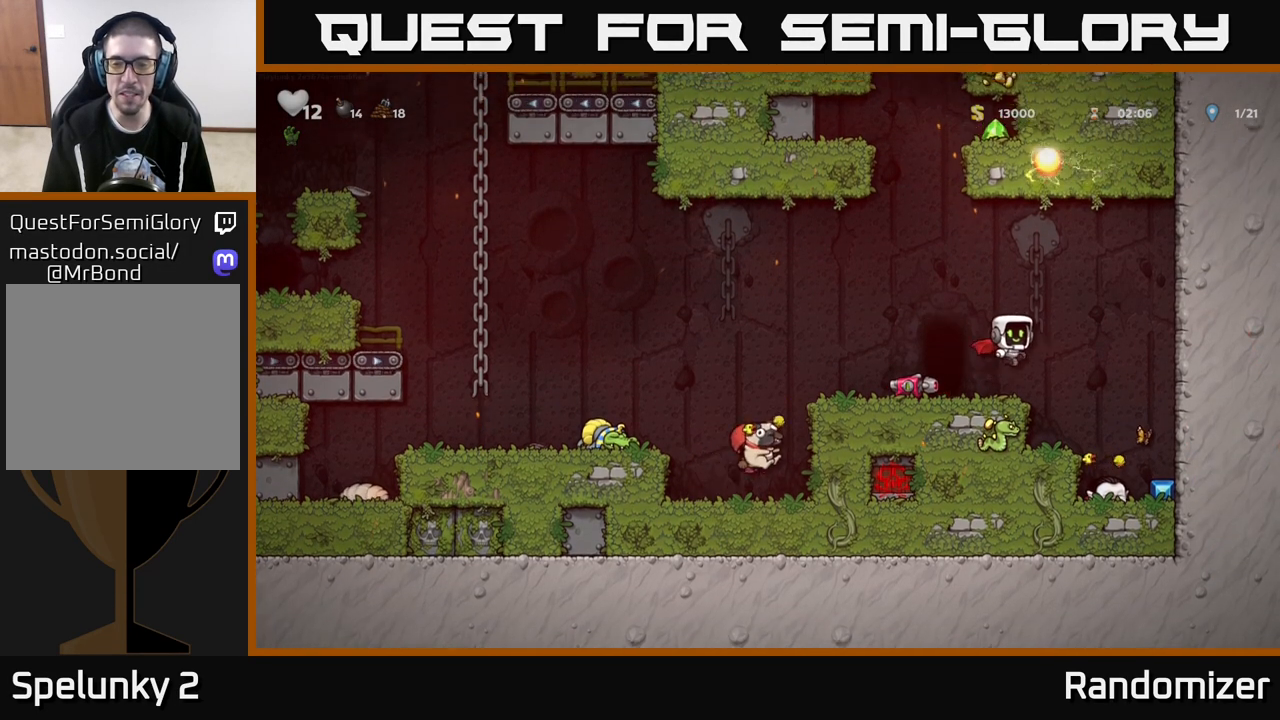
{"buttons": [], "left_stick": "center", "right_stick": "center", "events": [[67, "A", "up"], [167, "left_stick", "left"], [300, "left_stick", "down-right"], [350, "left_stick", "right"], [500, "left_stick", "center"]]}
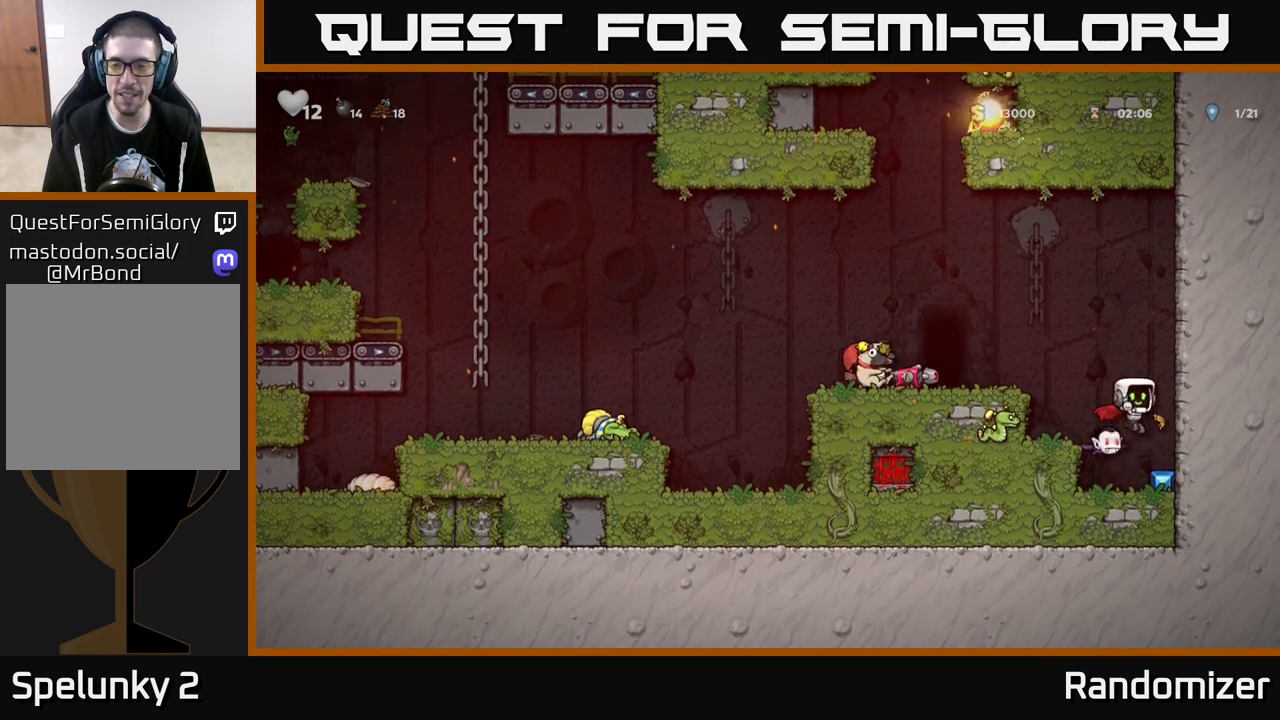
{"buttons": ["A"], "left_stick": "center", "right_stick": "center", "events": [[383, "A", "down"]]}
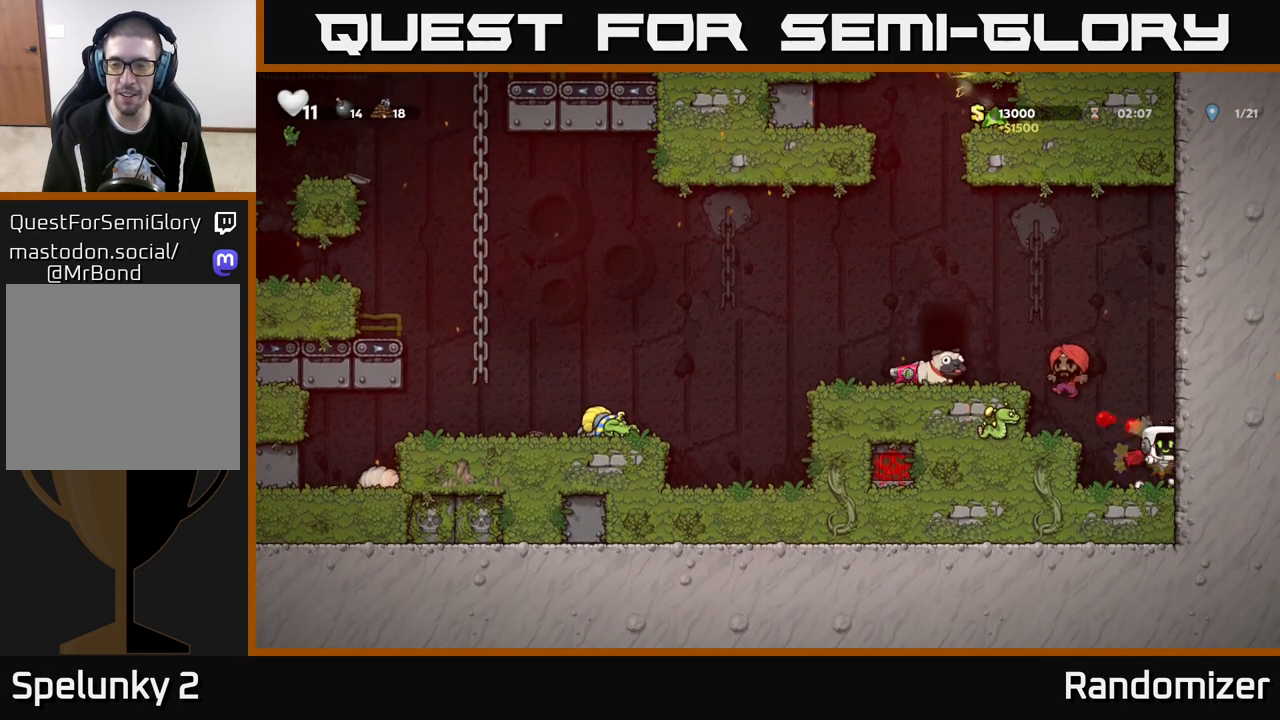
{"buttons": [], "left_stick": "center", "right_stick": "center", "events": [[50, "A", "up"], [200, "A", "down"], [267, "X", "down"], [350, "A", "up"], [350, "left_stick", "left"], [367, "X", "up"], [450, "left_stick", "center"]]}
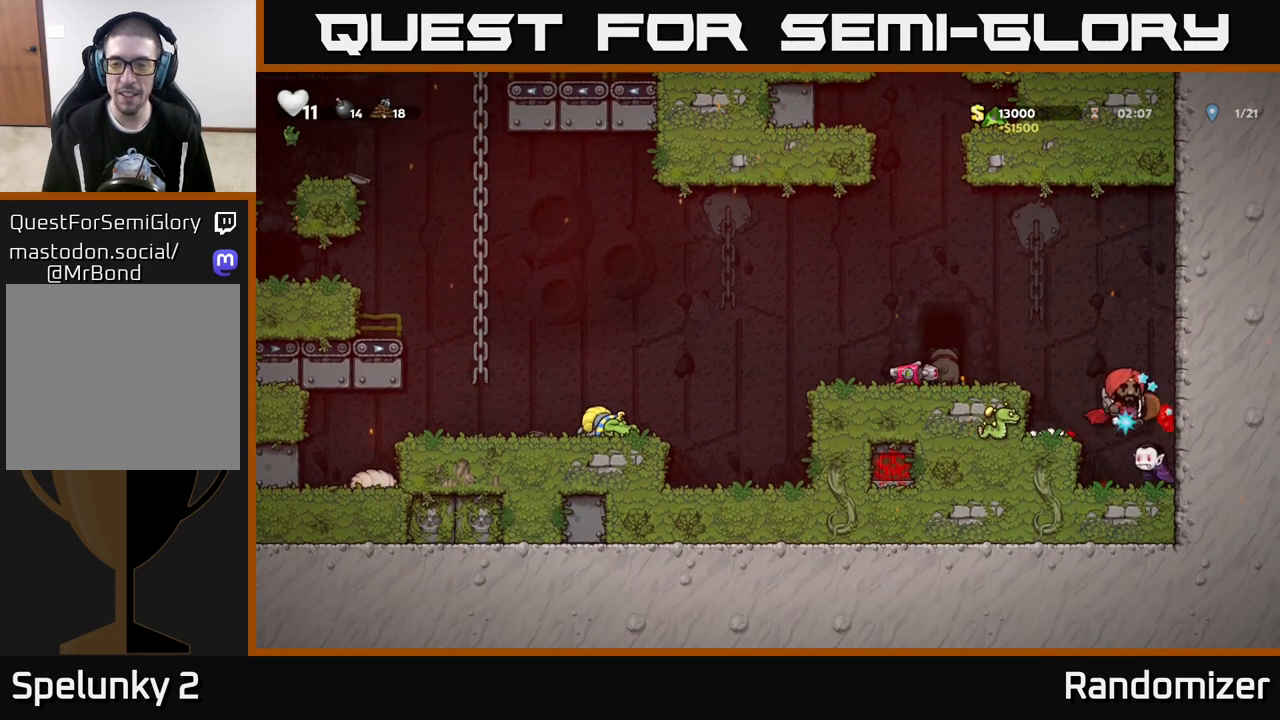
{"buttons": ["A"], "left_stick": "left", "right_stick": "center", "events": [[17, "left_stick", "right"], [133, "left_stick", "center"], [333, "left_stick", "left"], [450, "A", "down"]]}
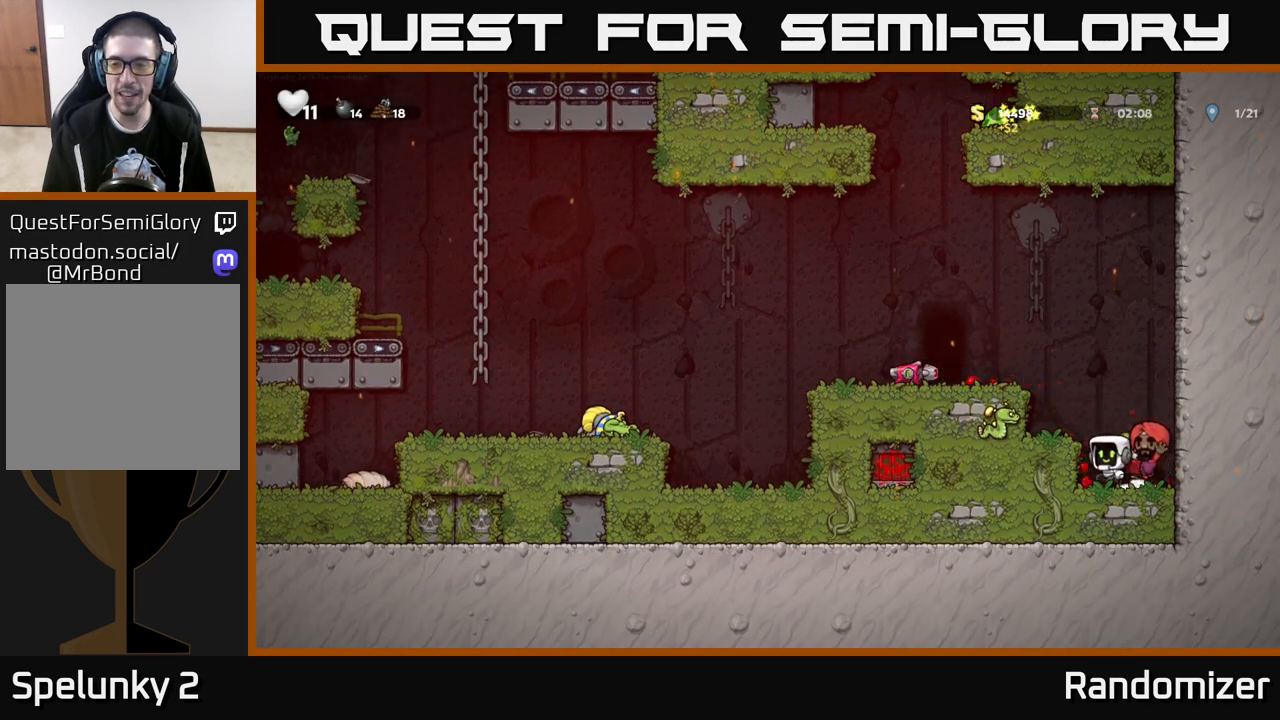
{"buttons": ["A"], "left_stick": "left", "right_stick": "center", "events": [[217, "A", "up"], [417, "A", "down"]]}
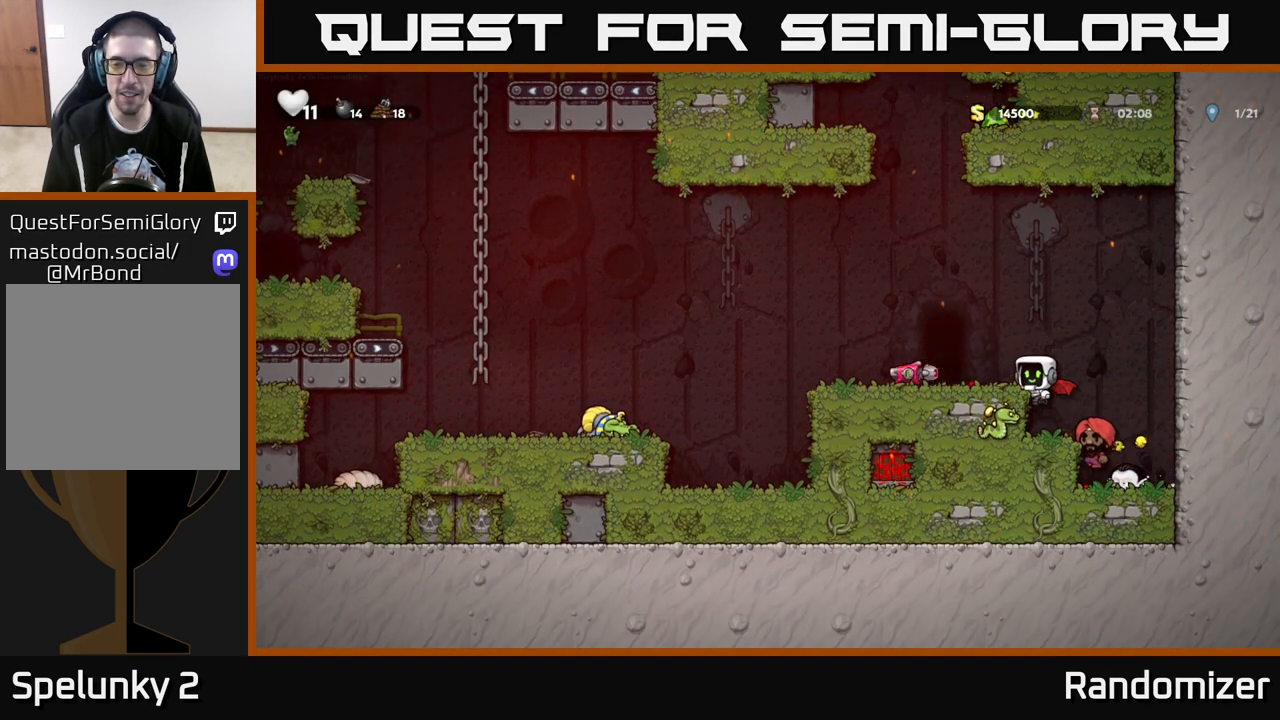
{"buttons": [], "left_stick": "left", "right_stick": "center", "events": [[50, "A", "up"], [167, "left_stick", "center"], [250, "left_stick", "left"]]}
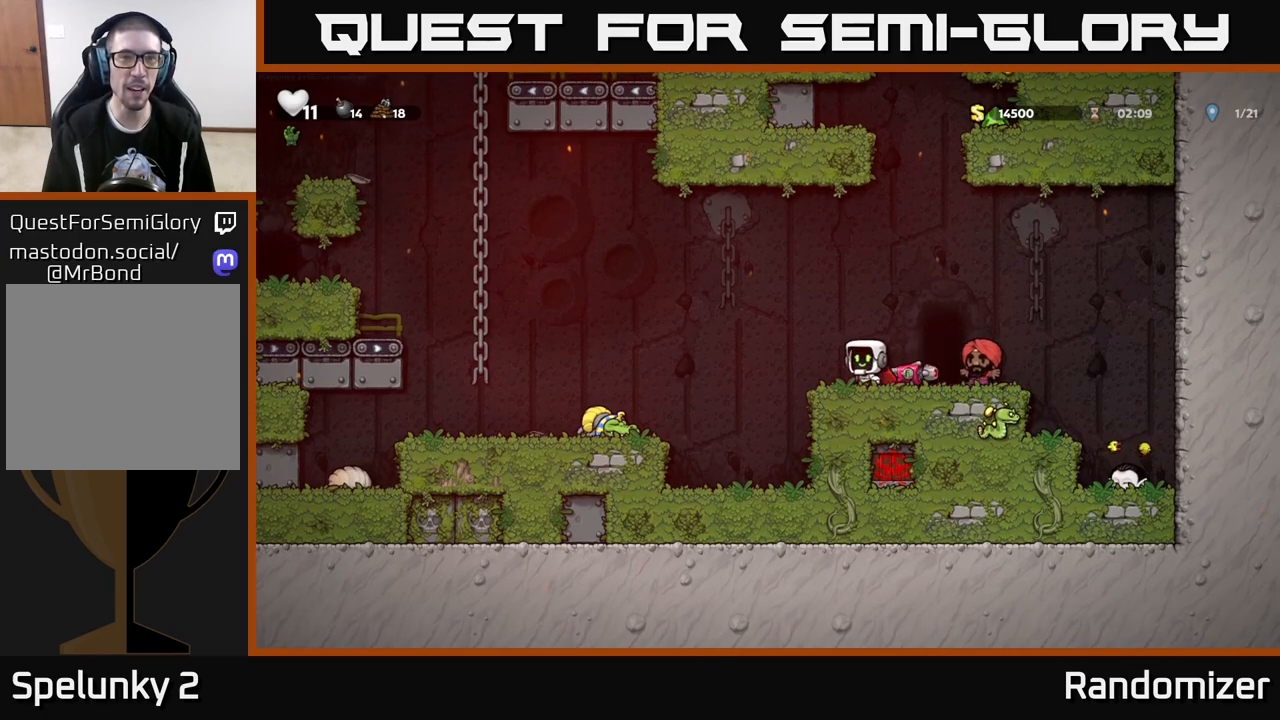
{"buttons": ["A"], "left_stick": "left", "right_stick": "center", "events": [[67, "A", "down"], [233, "A", "up"], [500, "A", "down"]]}
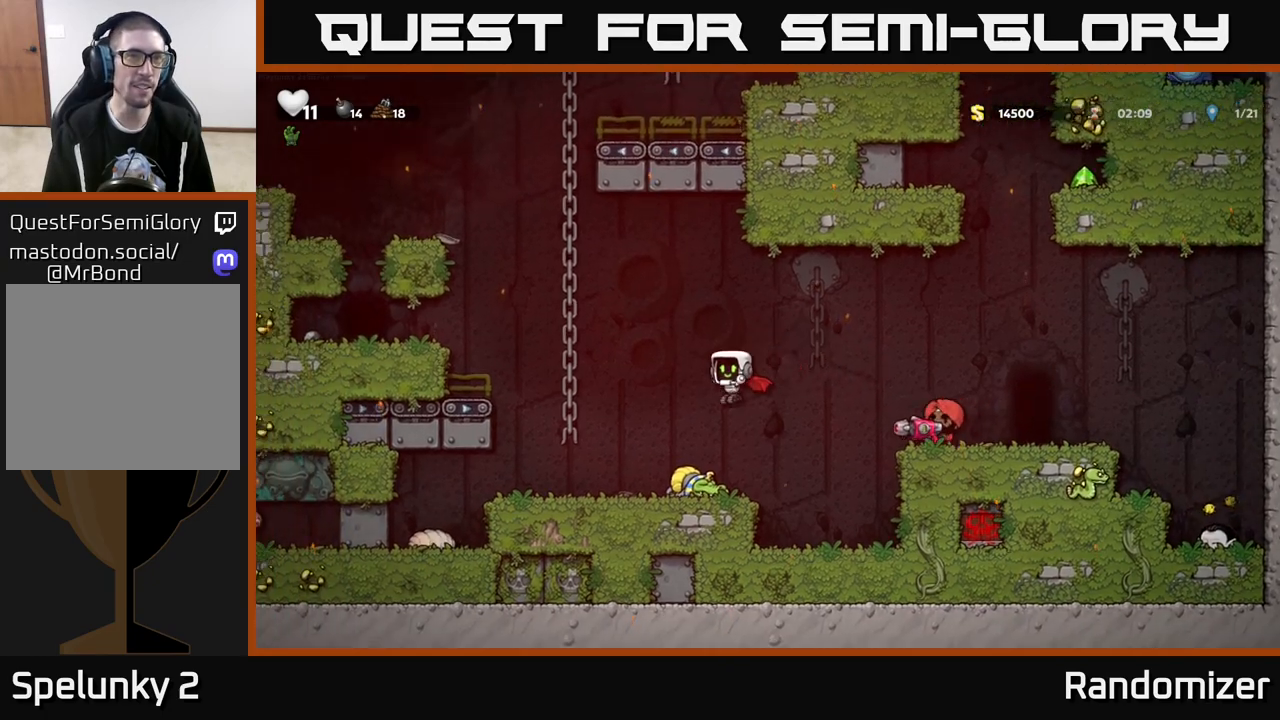
{"buttons": [], "left_stick": "left", "right_stick": "center", "events": [[117, "A", "up"], [183, "left_stick", "up-left"], [300, "A", "down"], [333, "left_stick", "left"], [500, "A", "up"]]}
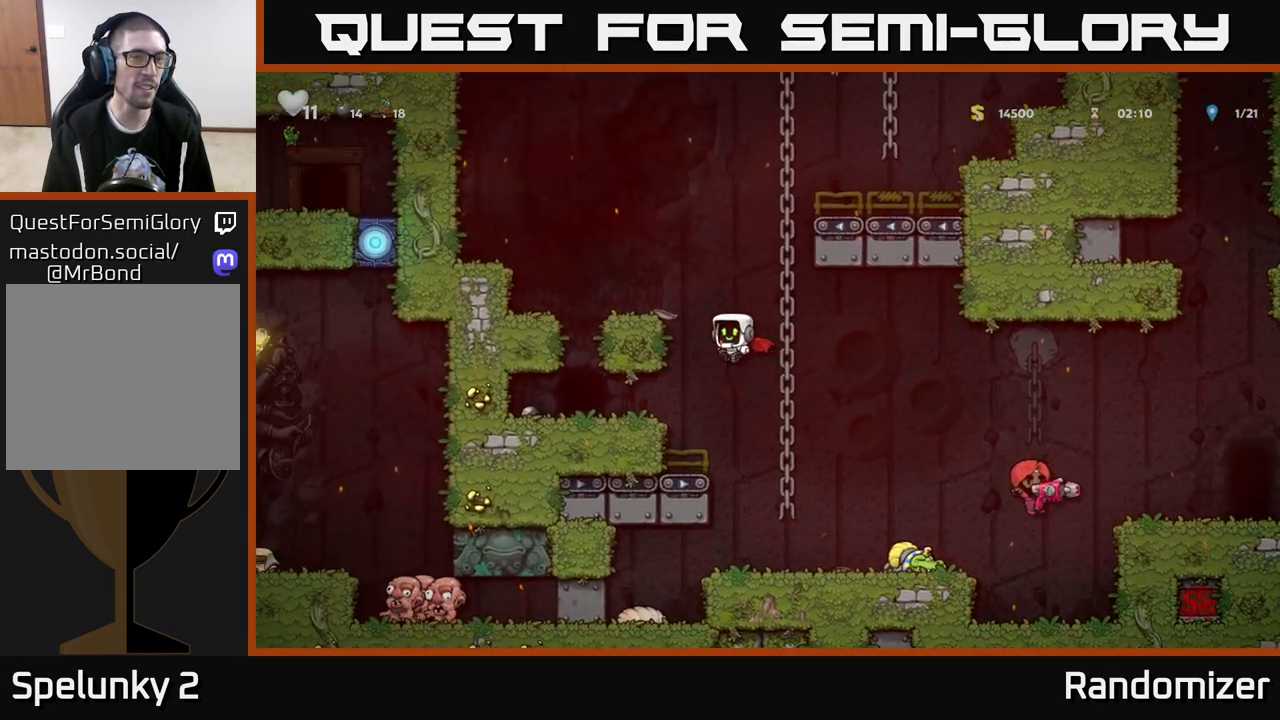
{"buttons": [], "left_stick": "left", "right_stick": "center", "events": [[83, "left_stick", "center"], [283, "left_stick", "left"], [333, "A", "down"], [500, "A", "up"]]}
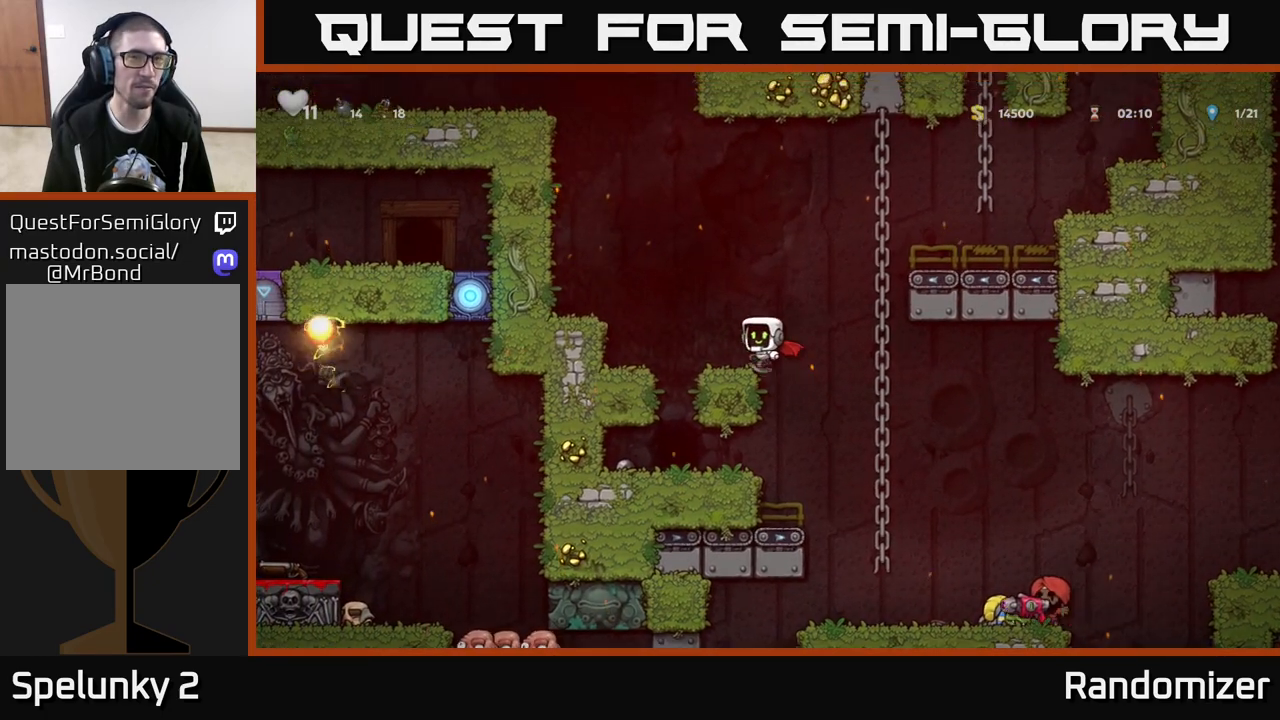
{"buttons": [], "left_stick": "center", "right_stick": "center", "events": [[100, "left_stick", "center"]]}
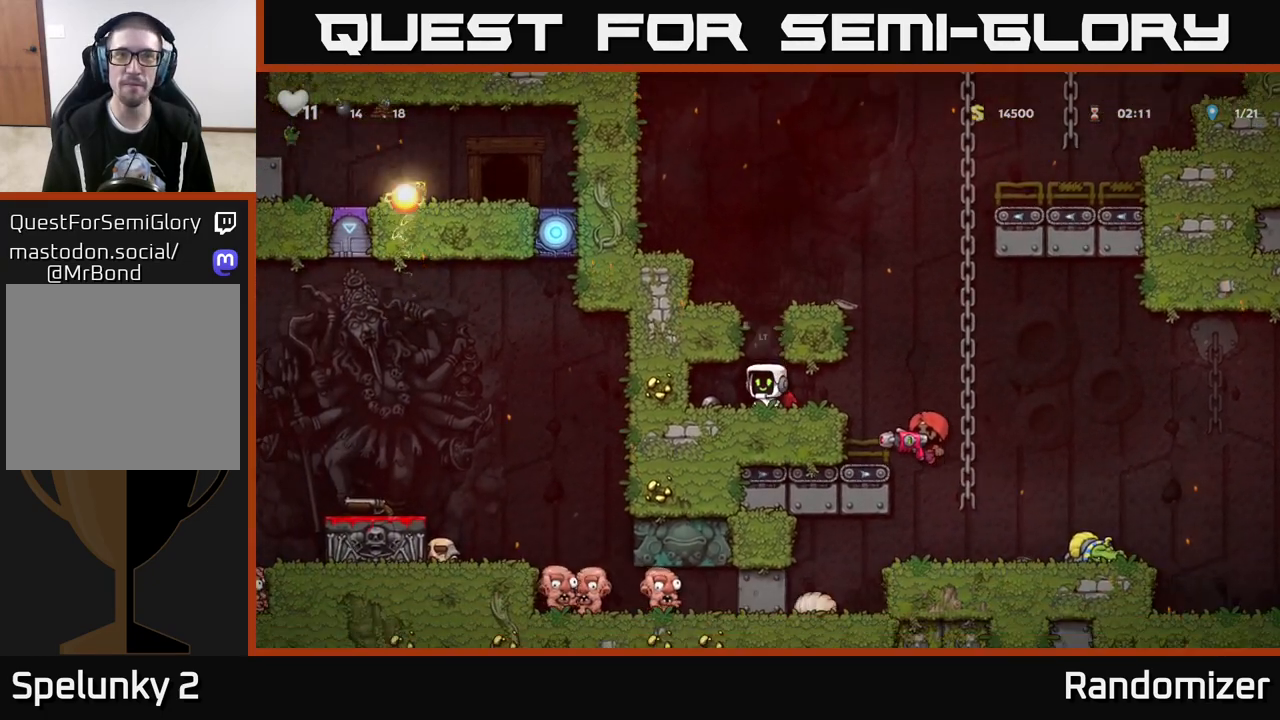
{"buttons": [], "left_stick": "right", "right_stick": "center", "events": [[33, "left_stick", "left"], [217, "left_stick", "down"], [233, "X", "down"], [300, "X", "up"], [367, "left_stick", "right"]]}
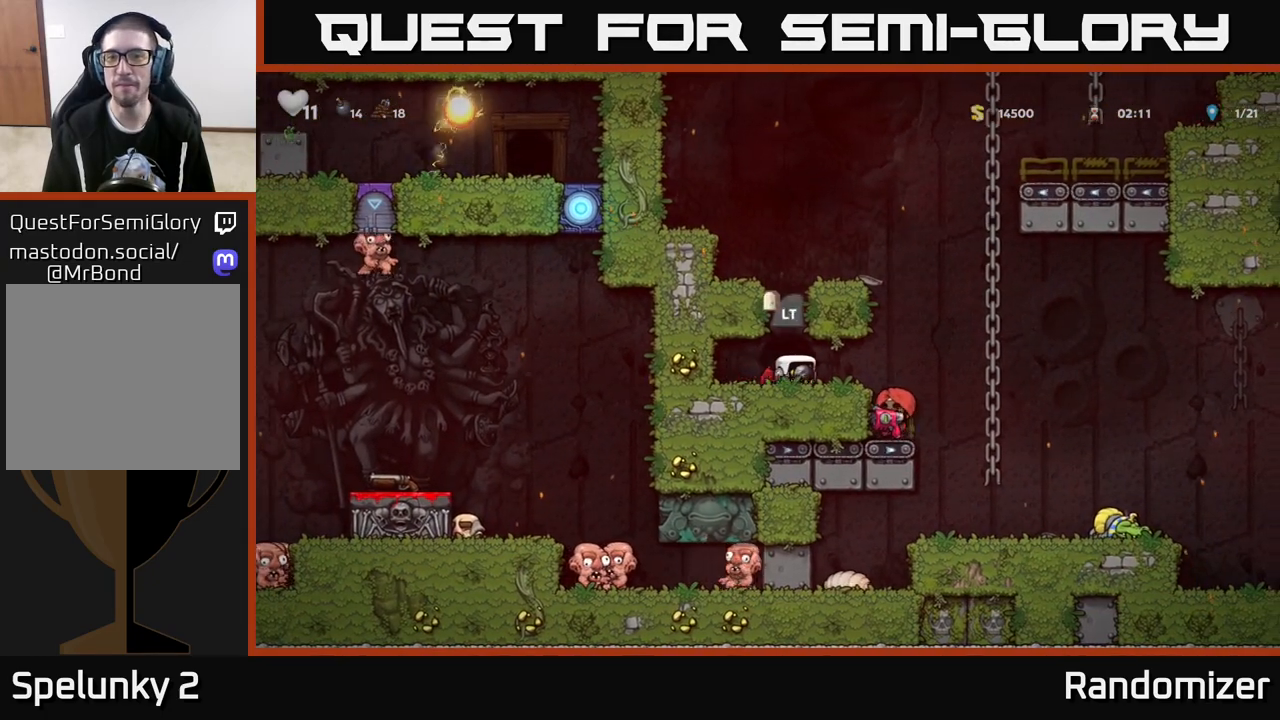
{"buttons": [], "left_stick": "up", "right_stick": "center", "events": [[200, "A", "down"], [367, "A", "up"], [383, "left_stick", "up"]]}
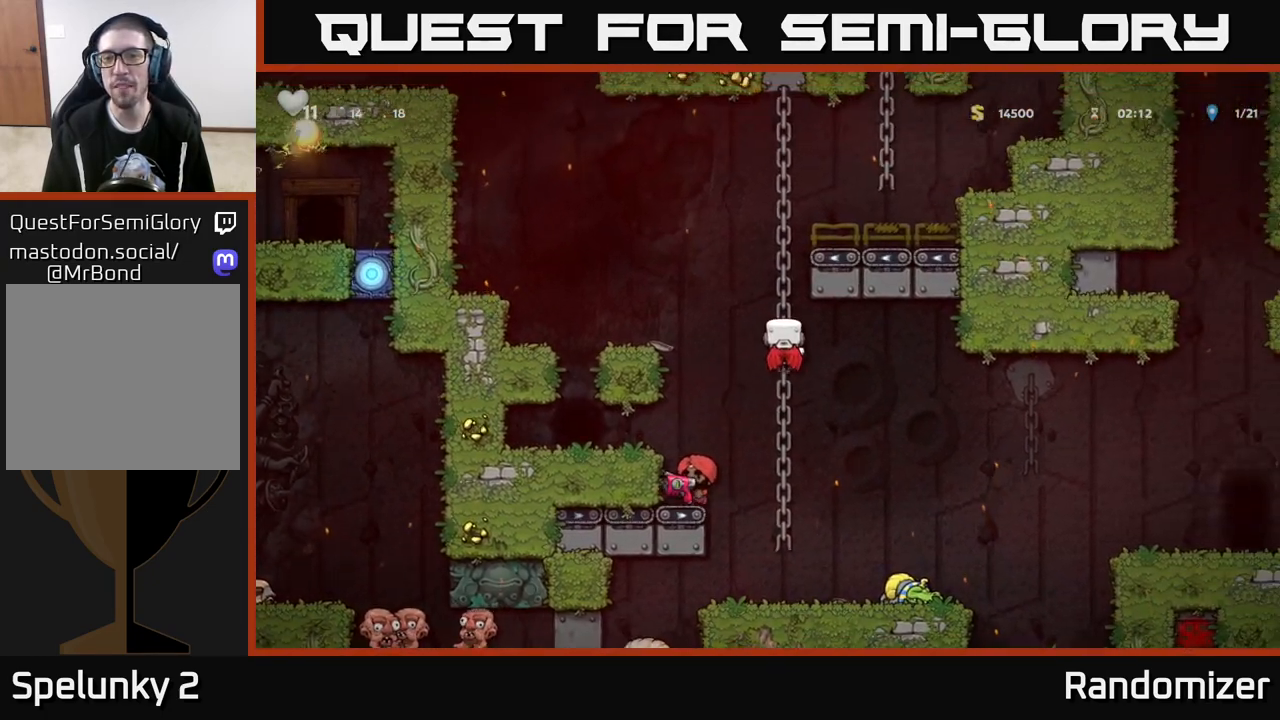
{"buttons": ["A"], "left_stick": "left", "right_stick": "center", "events": [[250, "left_stick", "left"], [283, "A", "down"]]}